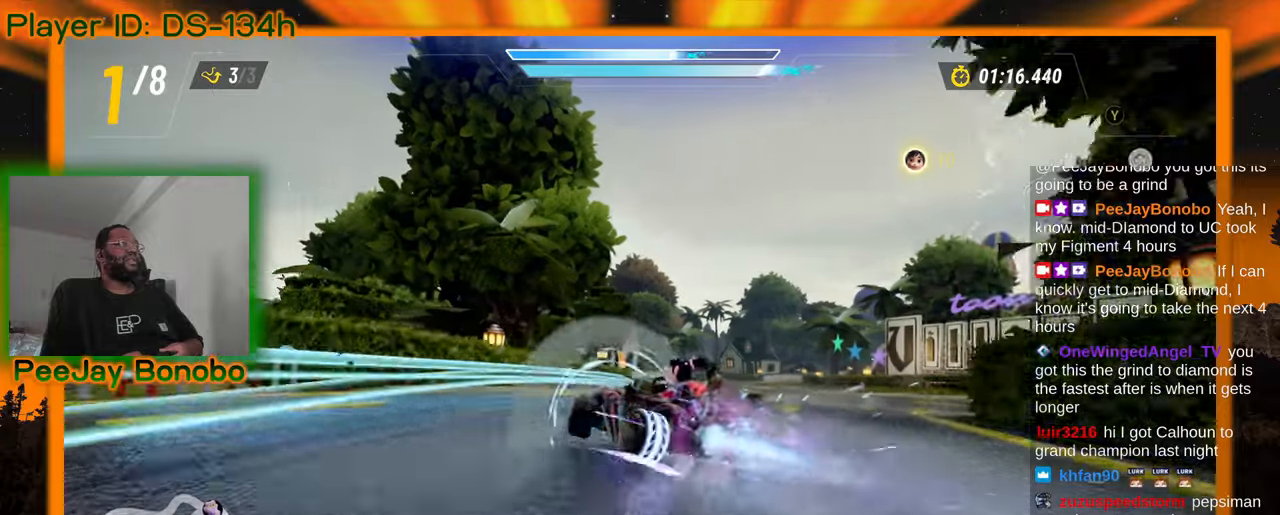
Gameplay with a controller; each line is a JSON object with the inputs held at the frame after it (dt_ms = milliseconds from this image to that frame). "events" lists button and stick changes between this image and that frame as [ms after this image, input, new state], when the widget could be followed in between. Not read: DPAD_RIGHT L3 R3 other_buttons.
{"dt_ms": 500, "buttons": [], "left_stick": "up-left", "events": [[67, "left_stick", "right"], [333, "left_stick", "left"], [450, "left_stick", "up-left"]]}
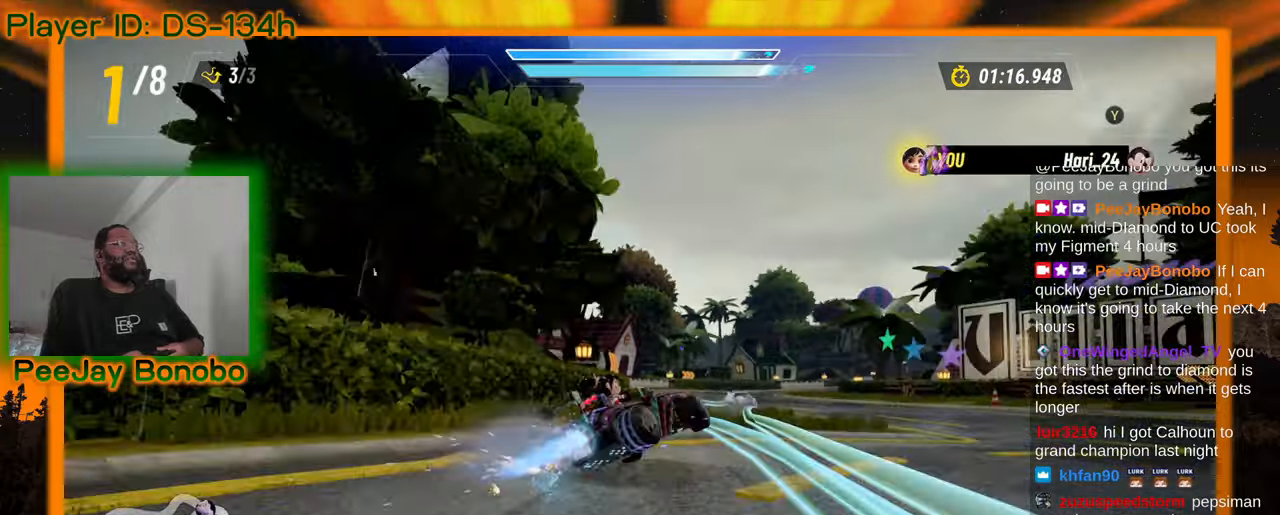
{"dt_ms": 500, "buttons": [], "left_stick": "up-left", "events": []}
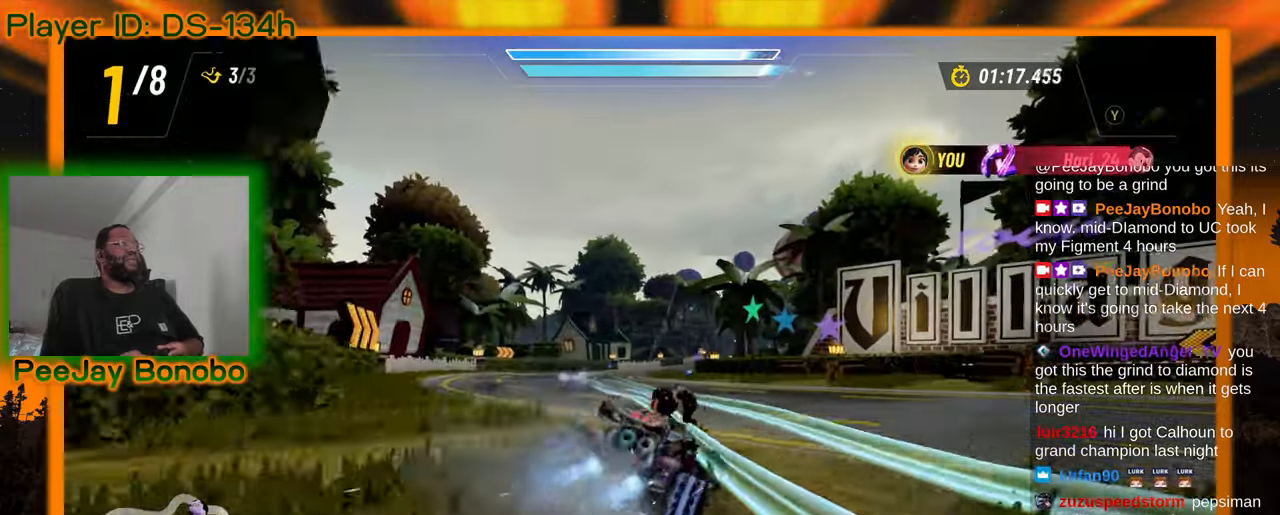
{"dt_ms": 500, "buttons": [], "left_stick": "up-left", "events": []}
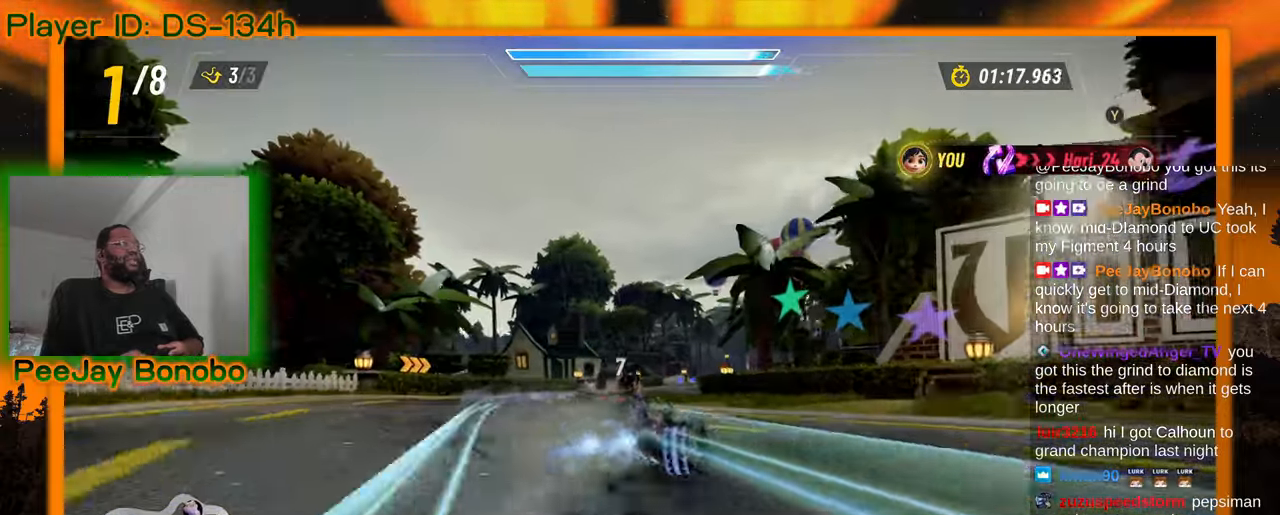
{"dt_ms": 500, "buttons": [], "left_stick": "up-left", "events": []}
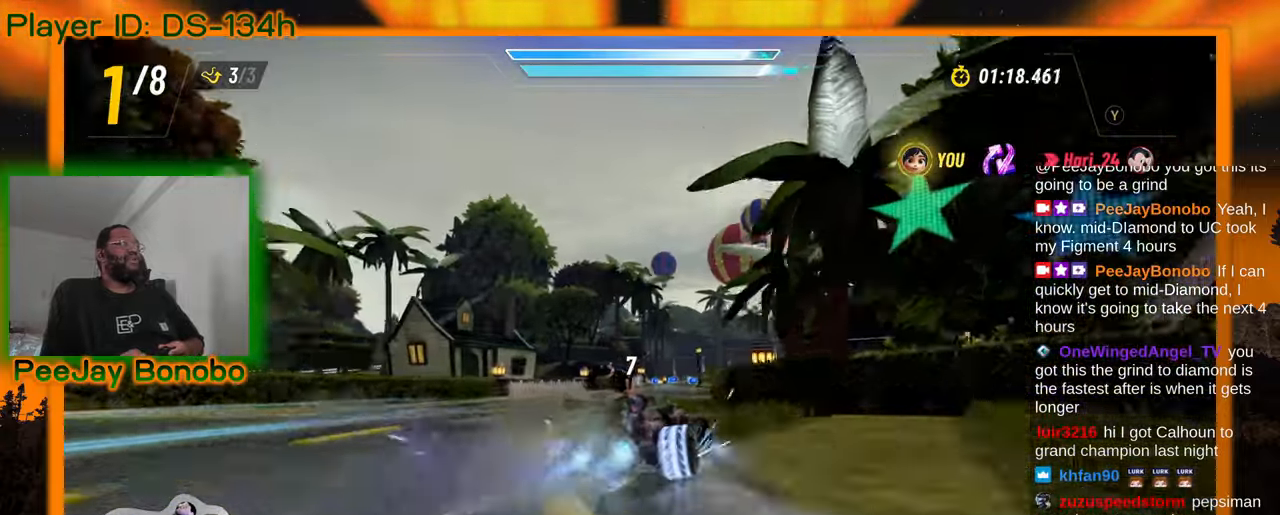
{"dt_ms": 500, "buttons": [], "left_stick": "up-left", "events": []}
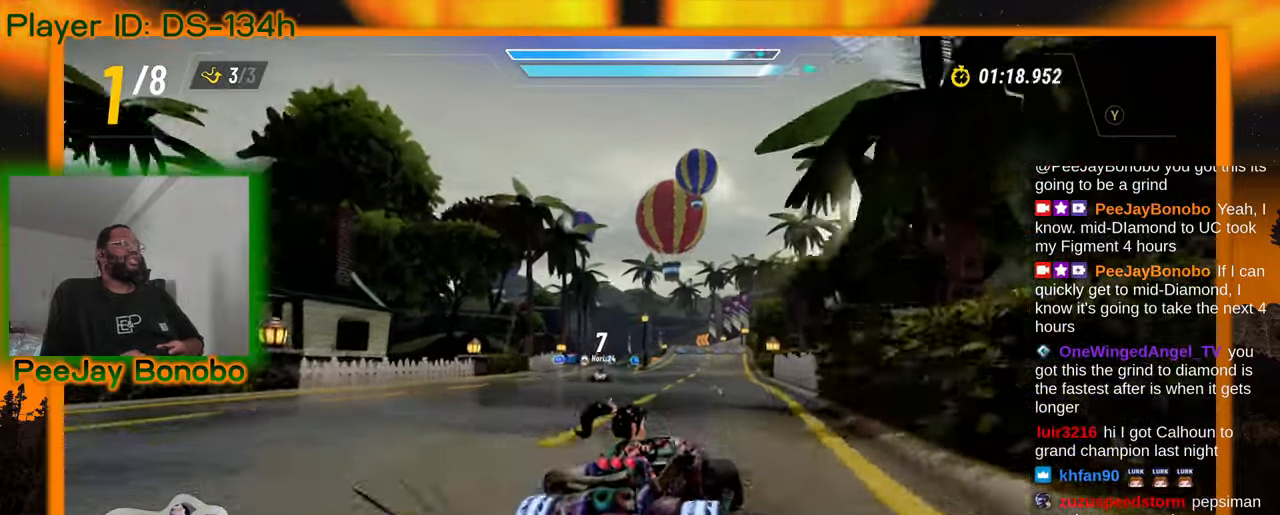
{"dt_ms": 500, "buttons": [], "left_stick": "center", "events": [[483, "left_stick", "center"]]}
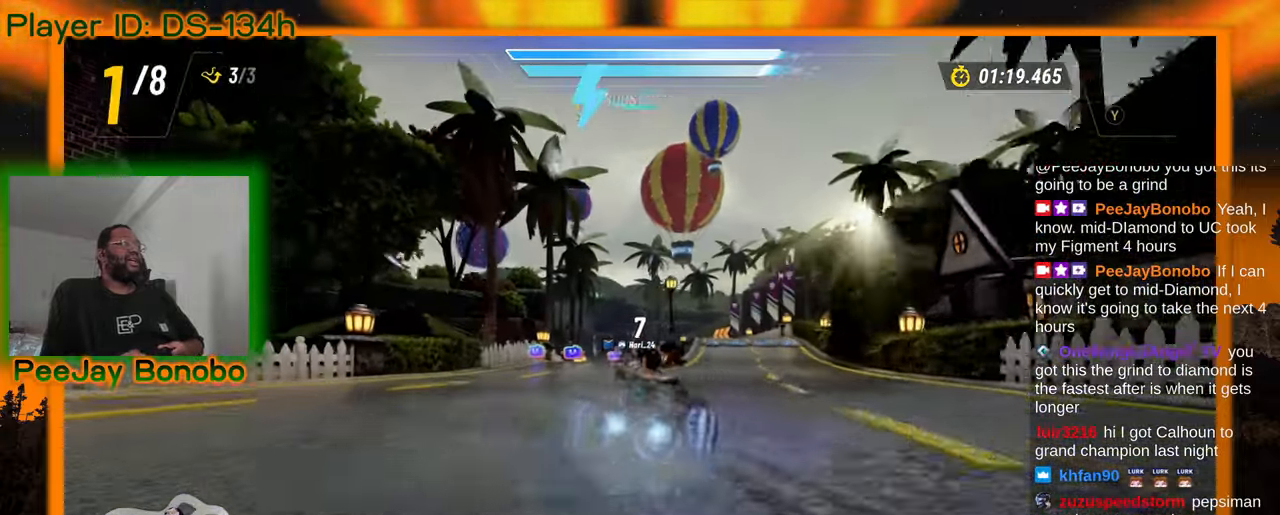
{"dt_ms": 1000, "buttons": [], "left_stick": "center", "events": [[567, "left_stick", "right"], [667, "left_stick", "center"]]}
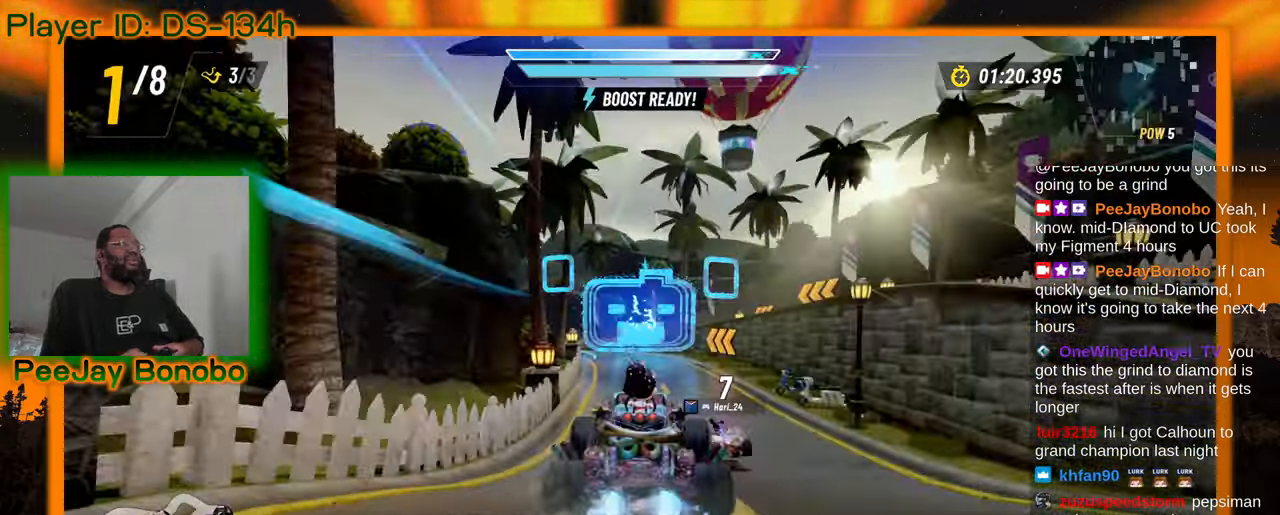
{"dt_ms": 500, "buttons": [], "left_stick": "up-right", "events": [[233, "left_stick", "up-left"], [350, "left_stick", "center"], [467, "left_stick", "up-right"]]}
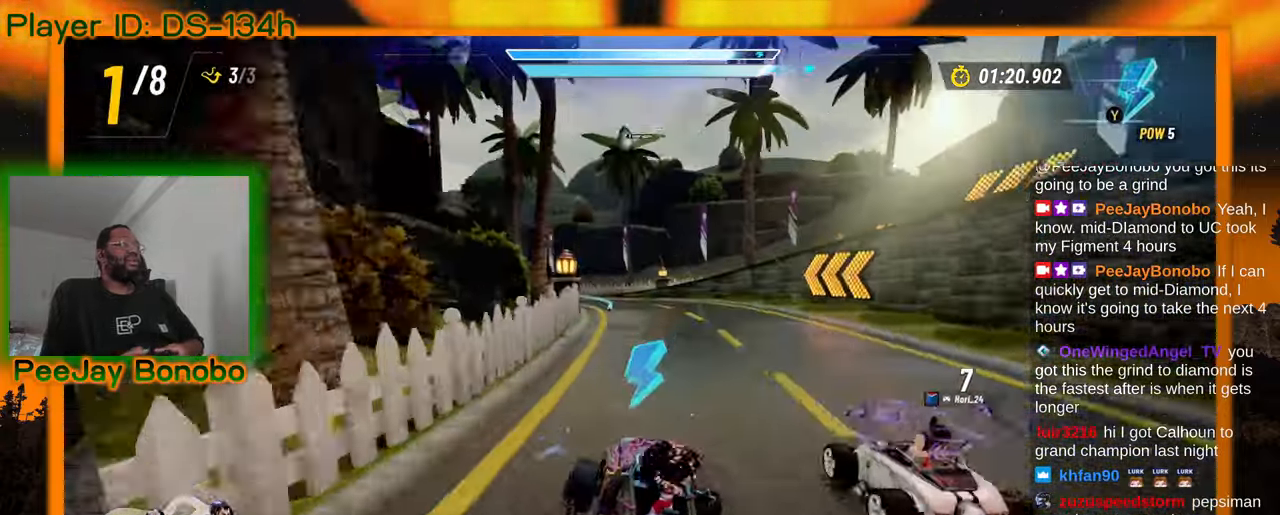
{"dt_ms": 500, "buttons": [], "left_stick": "left", "events": [[167, "left_stick", "right"], [283, "left_stick", "center"], [350, "left_stick", "left"]]}
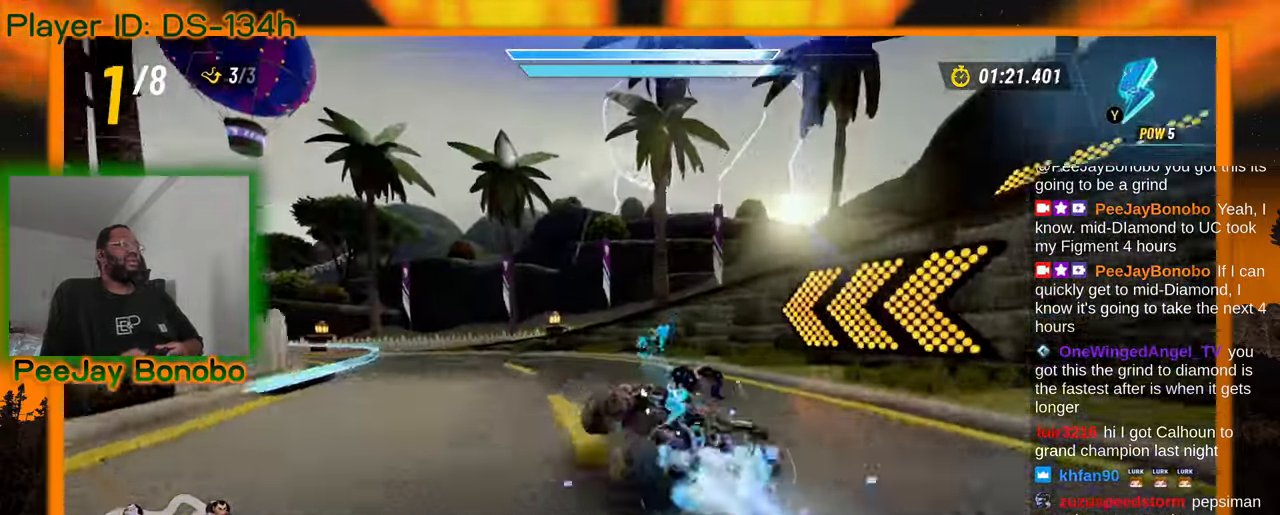
{"dt_ms": 500, "buttons": [], "left_stick": "up-left", "events": [[300, "left_stick", "up-left"]]}
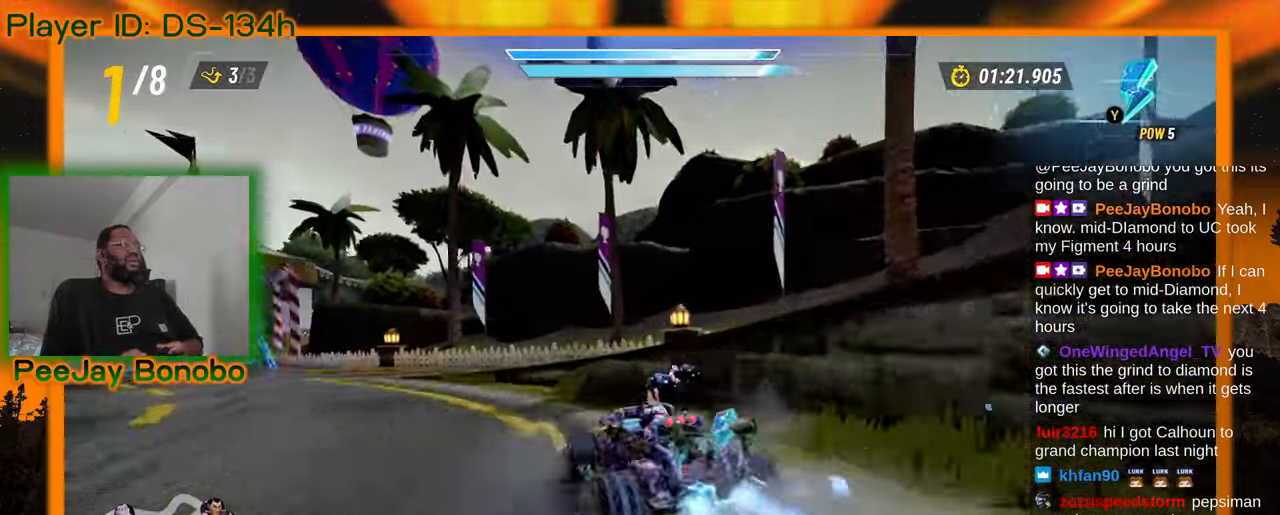
{"dt_ms": 500, "buttons": [], "left_stick": "down-right", "events": [[267, "left_stick", "left"], [417, "left_stick", "down-right"]]}
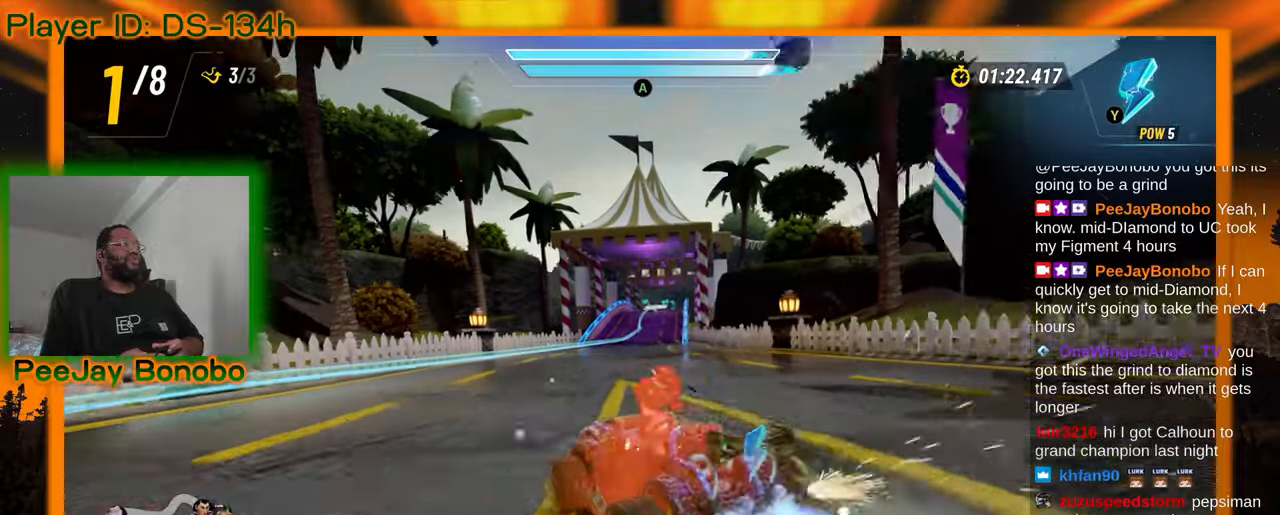
{"dt_ms": 500, "buttons": [], "left_stick": "center", "events": [[17, "left_stick", "right"], [400, "left_stick", "down"], [450, "left_stick", "center"]]}
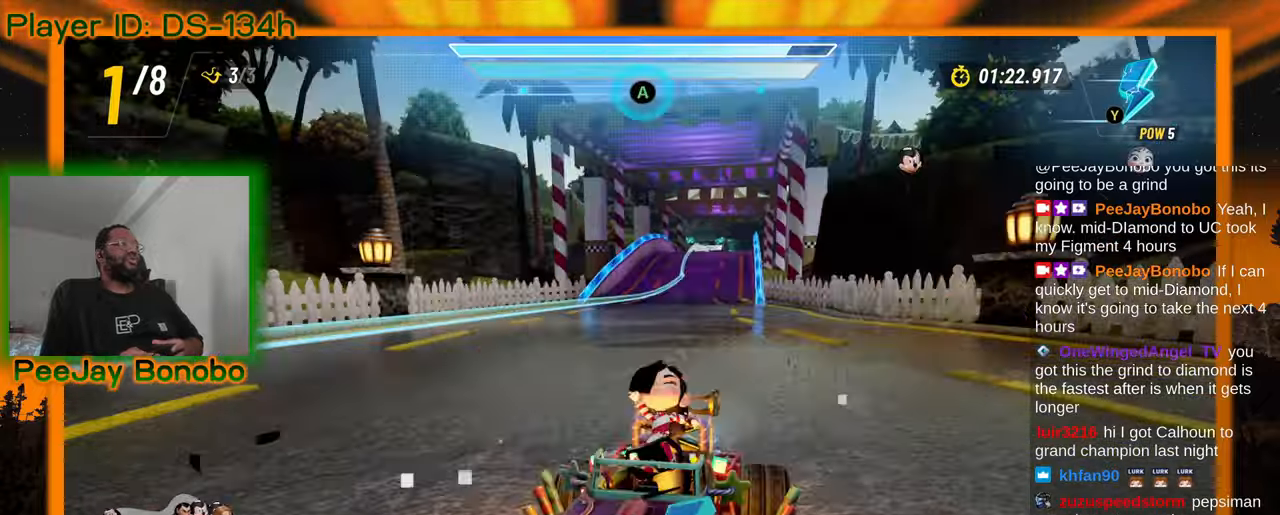
{"dt_ms": 500, "buttons": [], "left_stick": "center", "events": []}
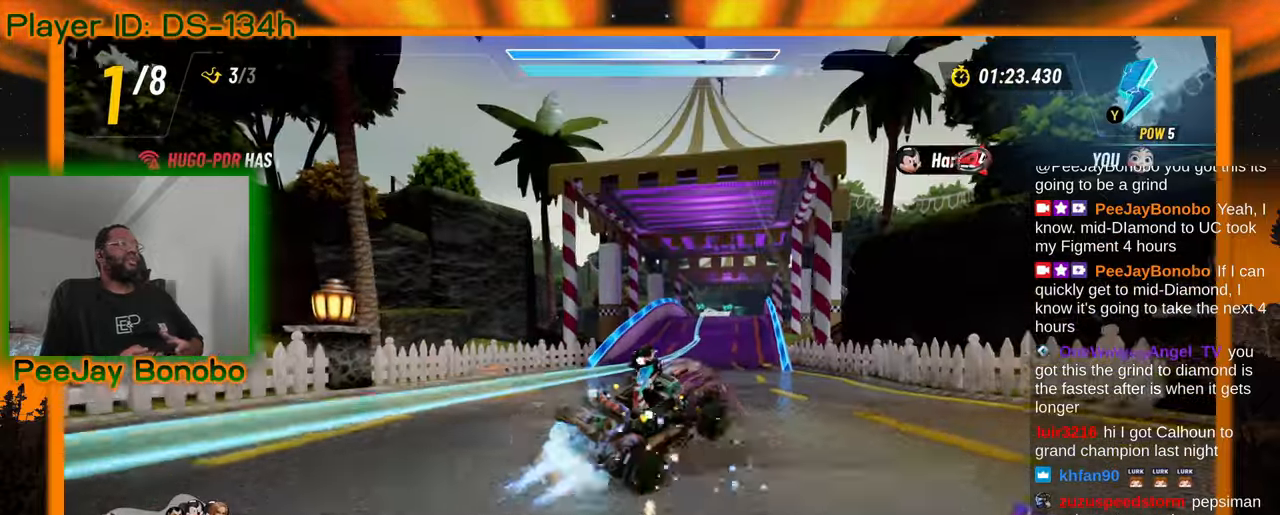
{"dt_ms": 500, "buttons": [], "left_stick": "right", "events": [[467, "left_stick", "right"]]}
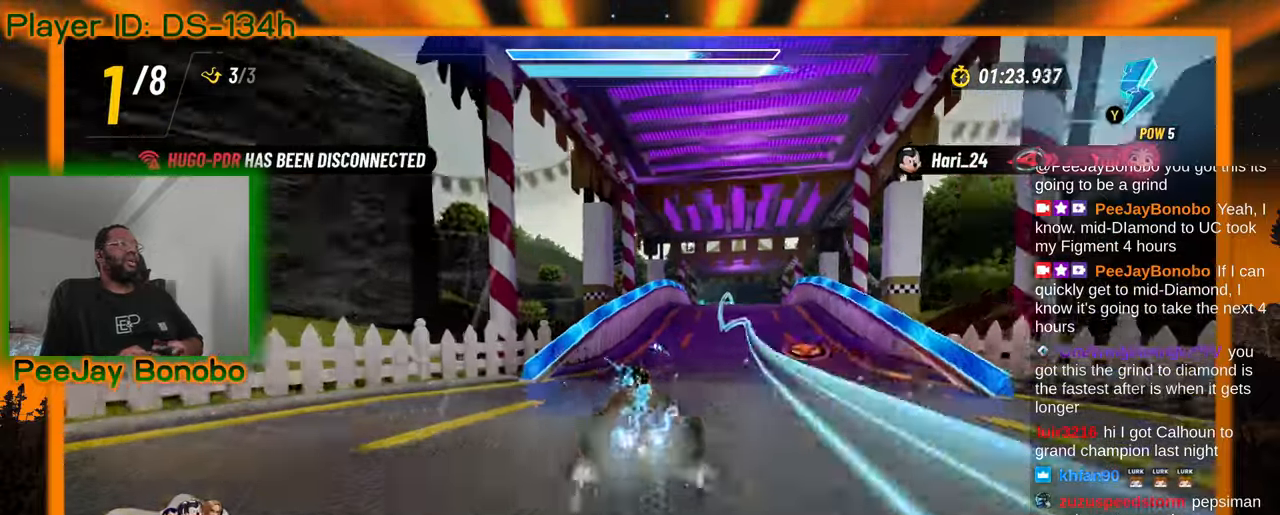
{"dt_ms": 500, "buttons": [], "left_stick": "center", "events": [[117, "left_stick", "center"]]}
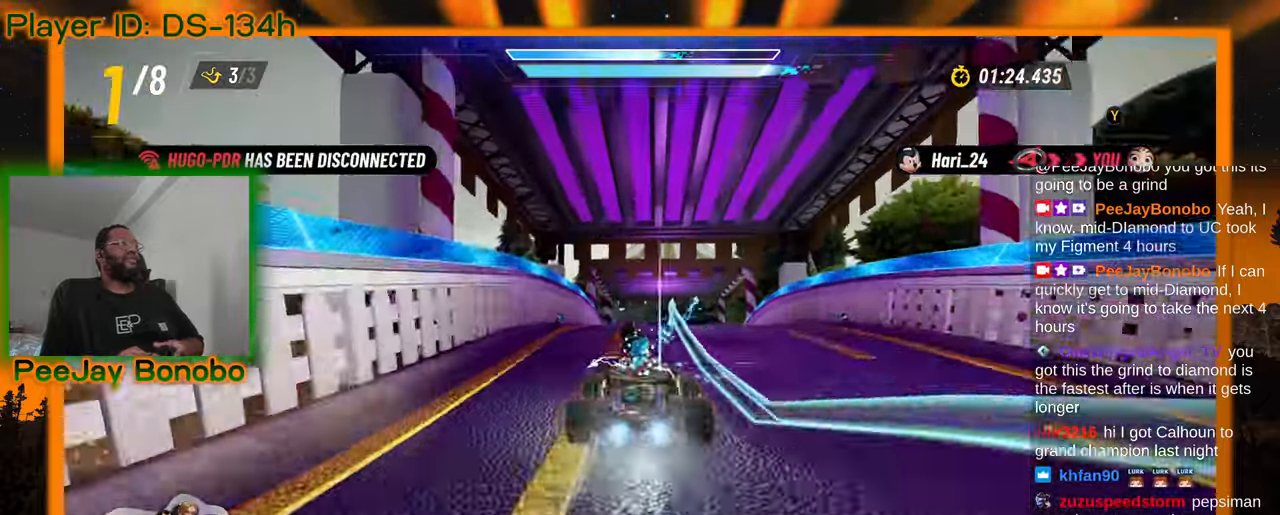
{"dt_ms": 1000, "buttons": [], "left_stick": "center", "events": []}
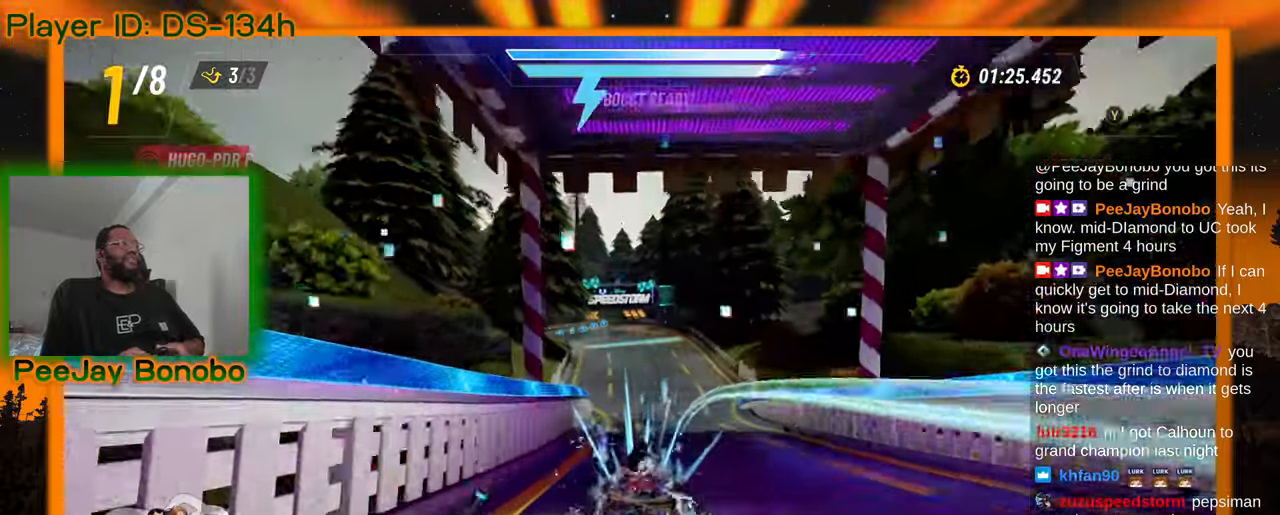
{"dt_ms": 500, "buttons": [], "left_stick": "center", "events": []}
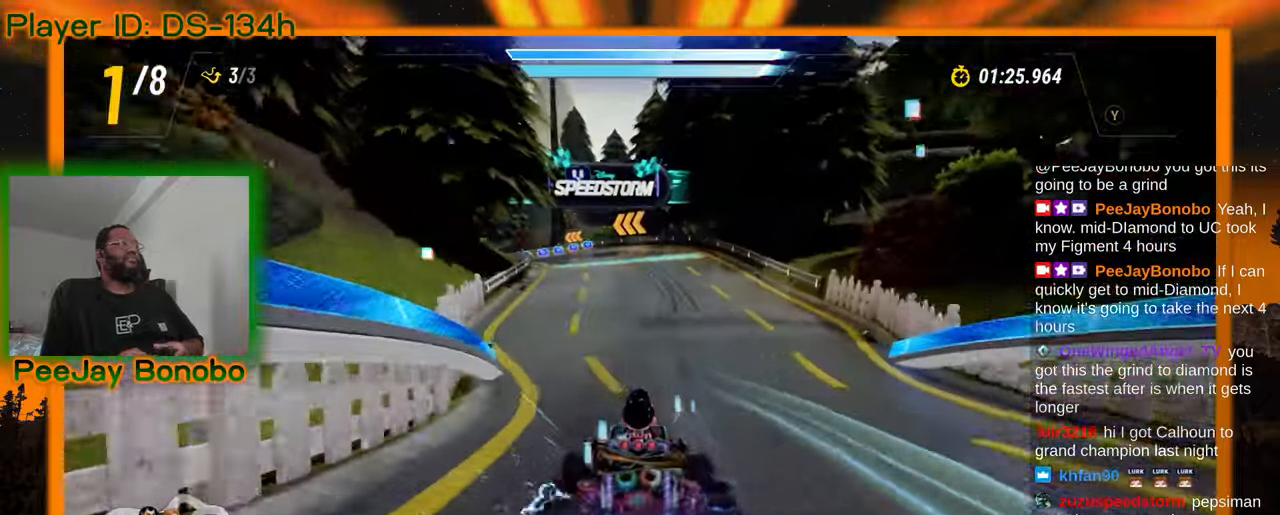
{"dt_ms": 500, "buttons": [], "left_stick": "right", "events": [[167, "left_stick", "up-left"], [450, "left_stick", "down-right"], [500, "left_stick", "right"]]}
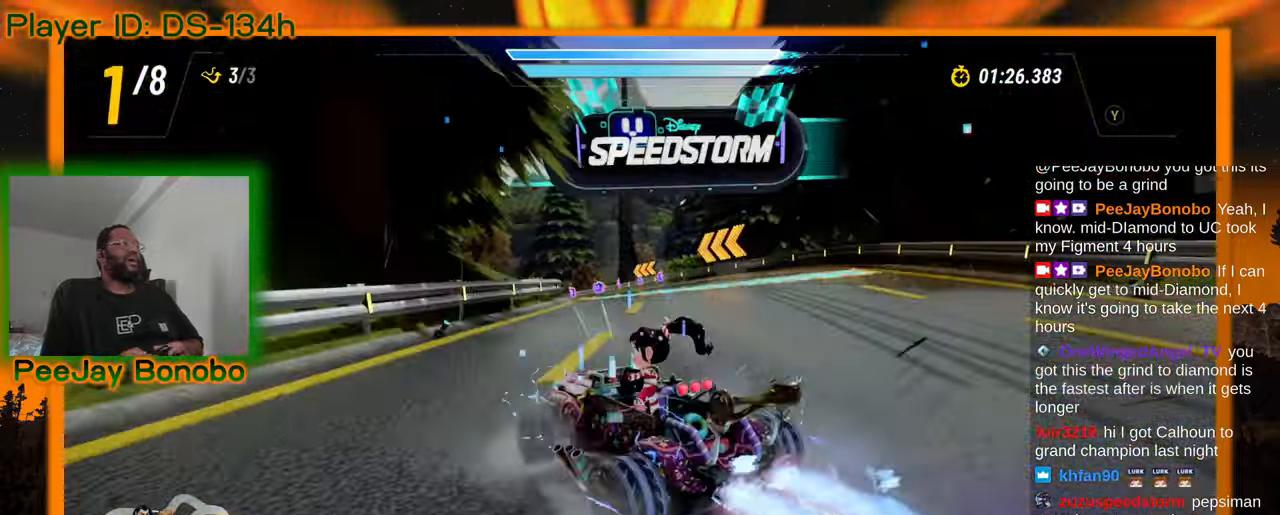
{"dt_ms": 500, "buttons": [], "left_stick": "up-right", "events": [[483, "left_stick", "up-right"]]}
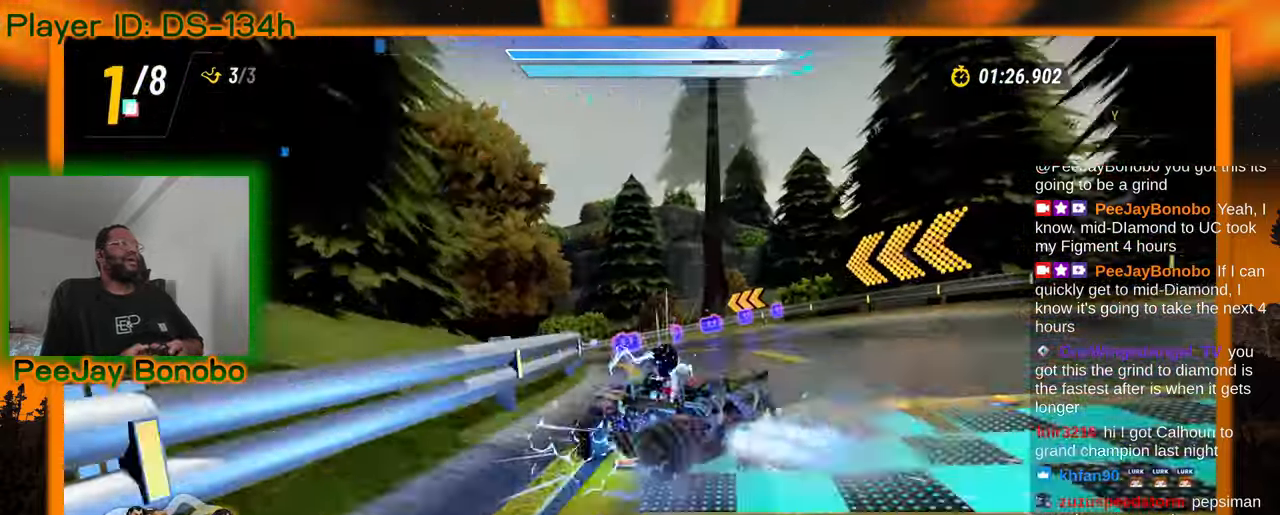
{"dt_ms": 500, "buttons": [], "left_stick": "center", "events": [[83, "left_stick", "center"]]}
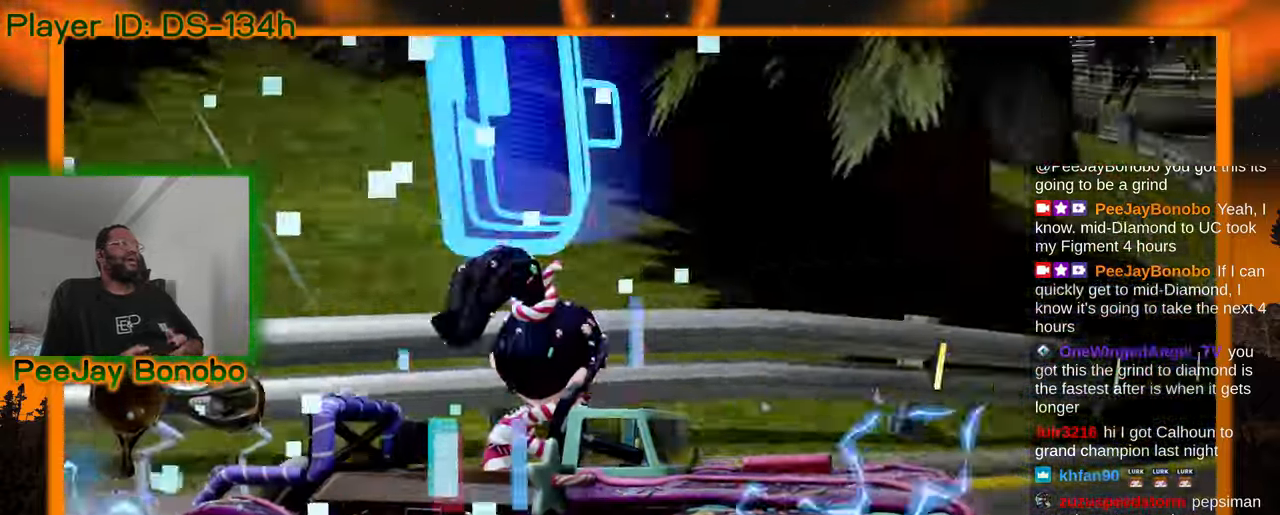
{"dt_ms": 500, "buttons": [], "left_stick": "center", "events": []}
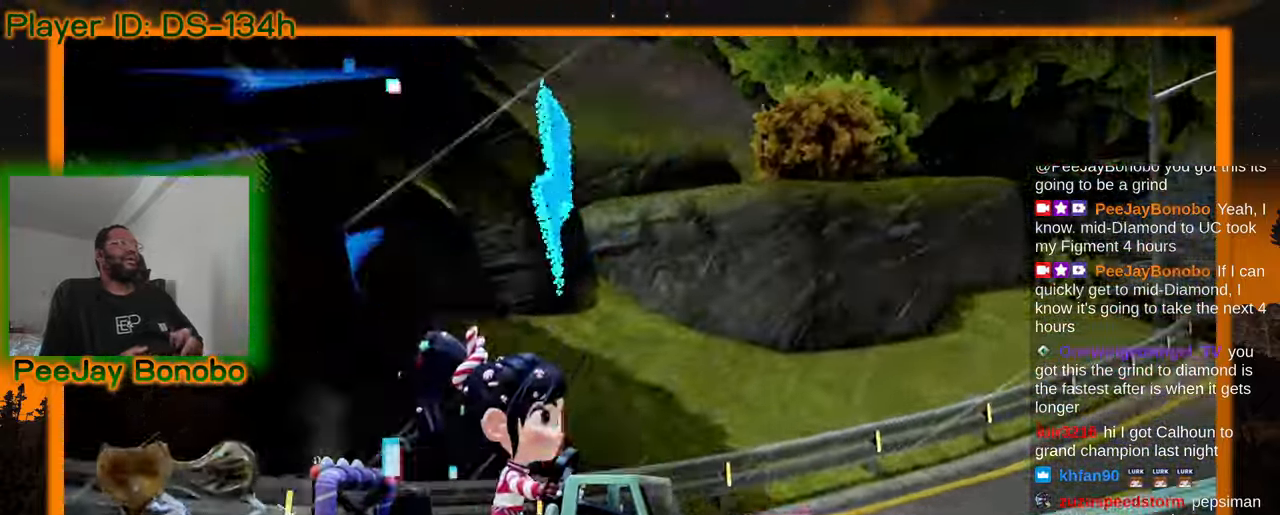
{"dt_ms": 500, "buttons": [], "left_stick": "center", "events": []}
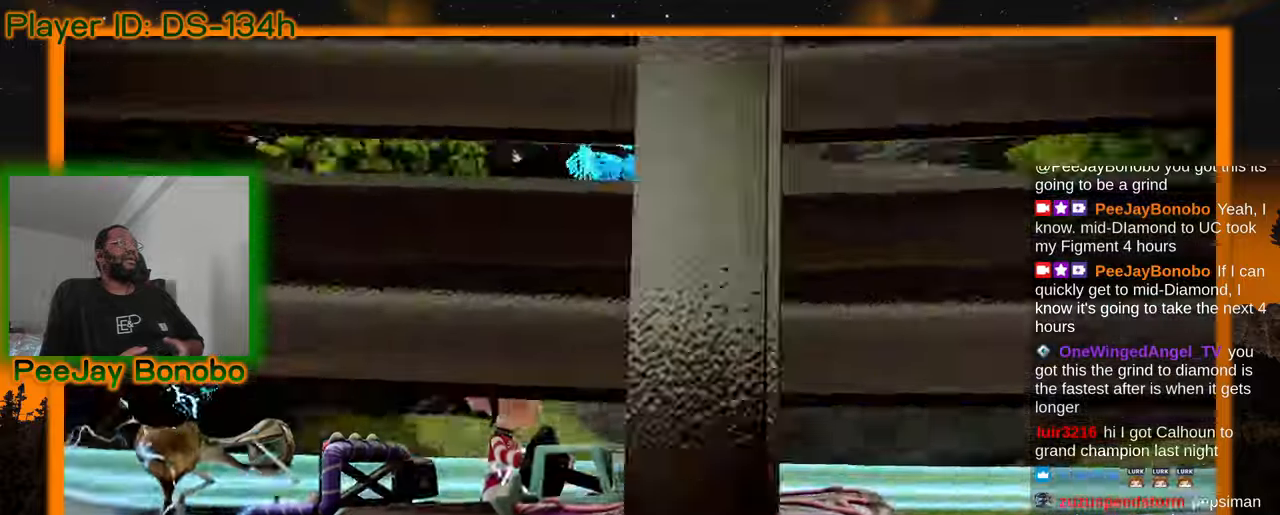
{"dt_ms": 500, "buttons": [], "left_stick": "center", "events": []}